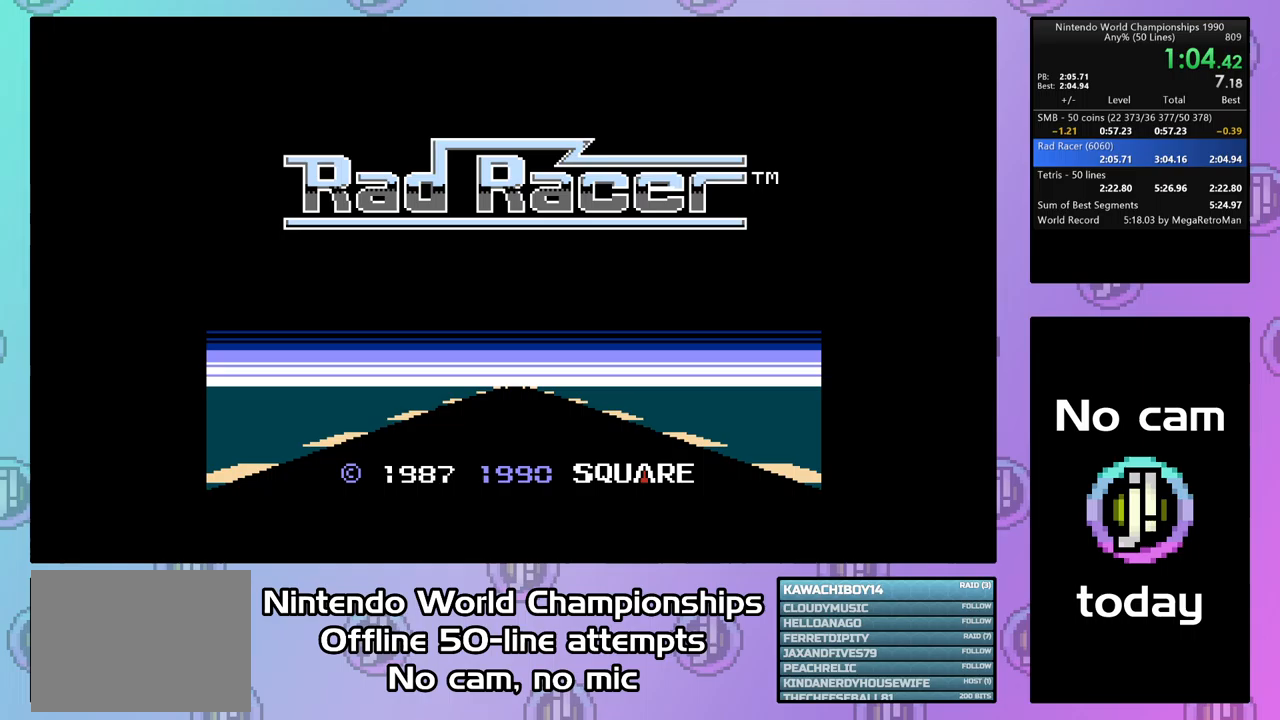
Gameplay with a controller (PlayStation layout); each line is a JSON object with the inputs held at the frame after it. "events" lists button and stick changes between this image and that frame as [ms after this image, input, new state], when the widget could be followed in between. Not read: left_stick right_stick.
{"buttons": ["CIRCLE"], "events": []}
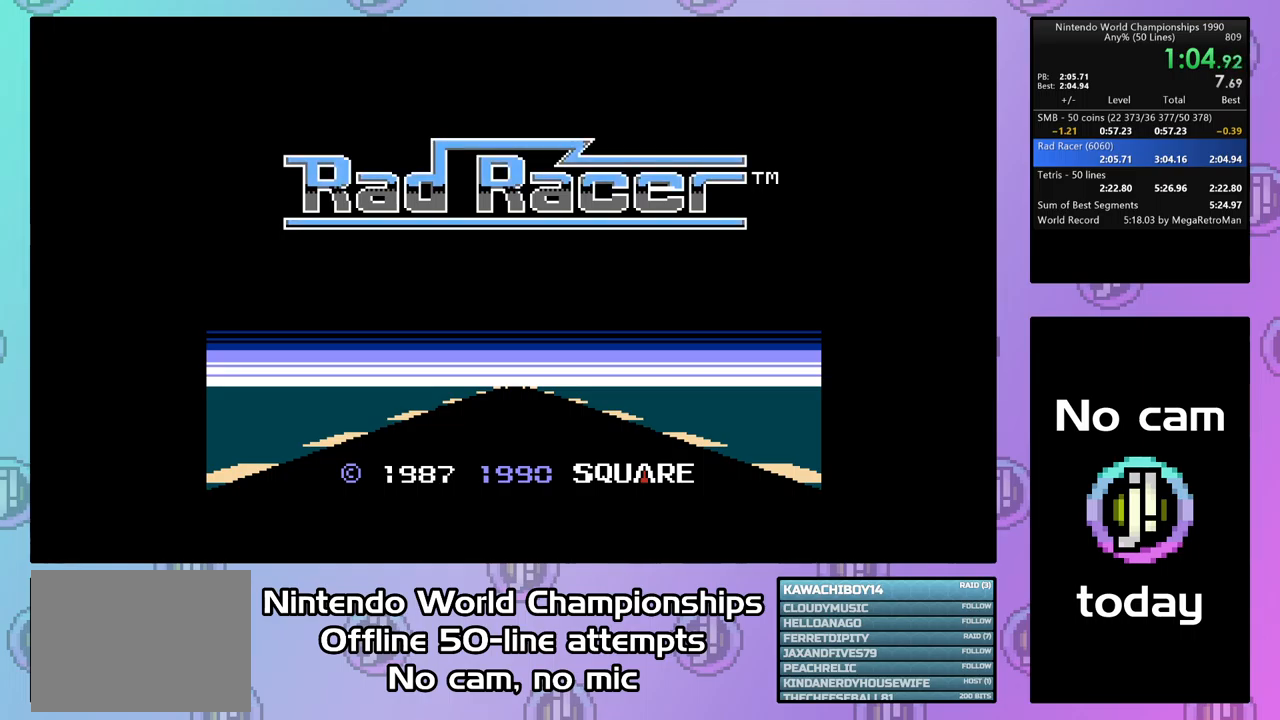
{"buttons": ["CIRCLE", "DPAD_UP"], "events": [[400, "DPAD_UP", "down"]]}
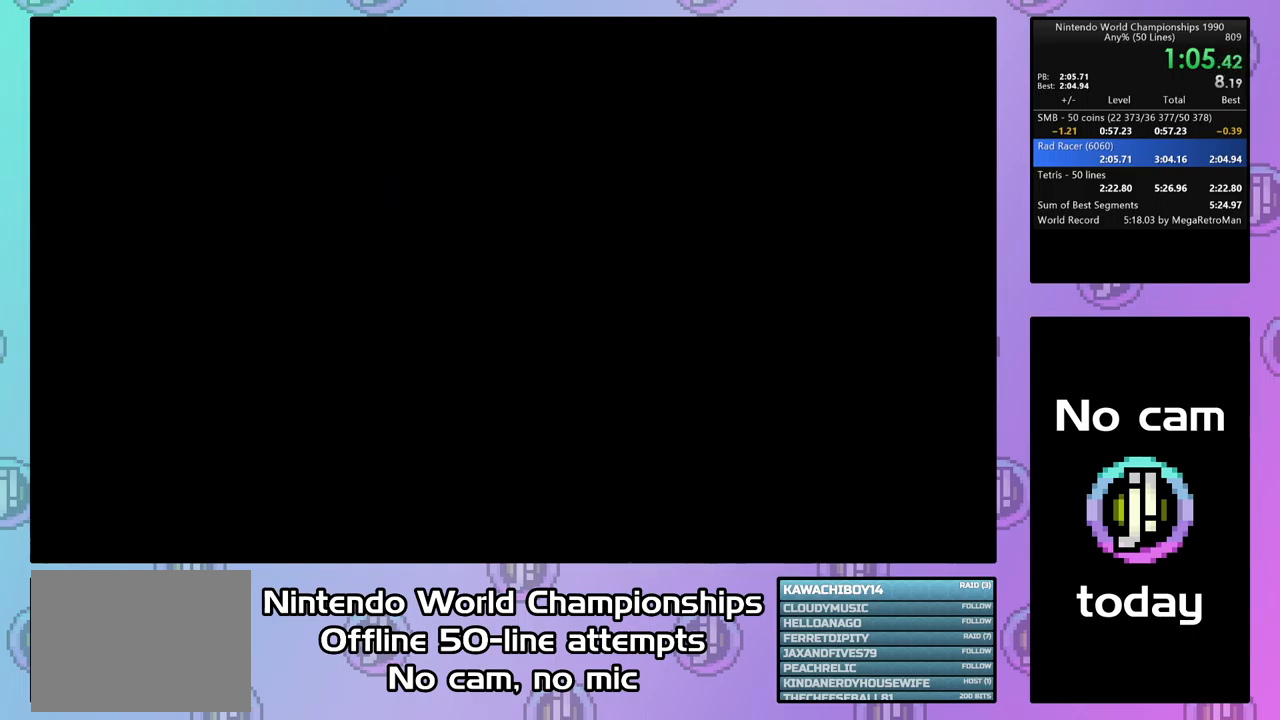
{"buttons": ["CIRCLE"], "events": [[400, "DPAD_UP", "up"]]}
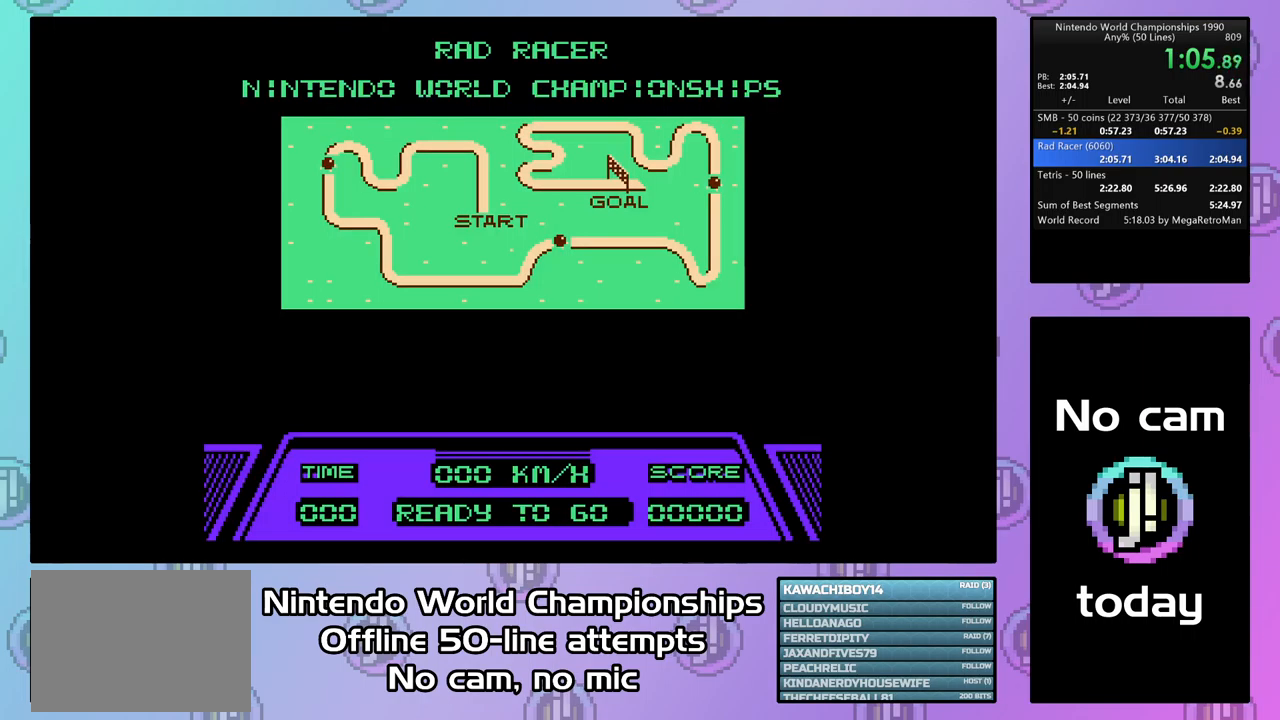
{"buttons": ["CIRCLE", "DPAD_UP"], "events": [[67, "DPAD_UP", "down"], [233, "DPAD_UP", "up"], [400, "DPAD_UP", "down"]]}
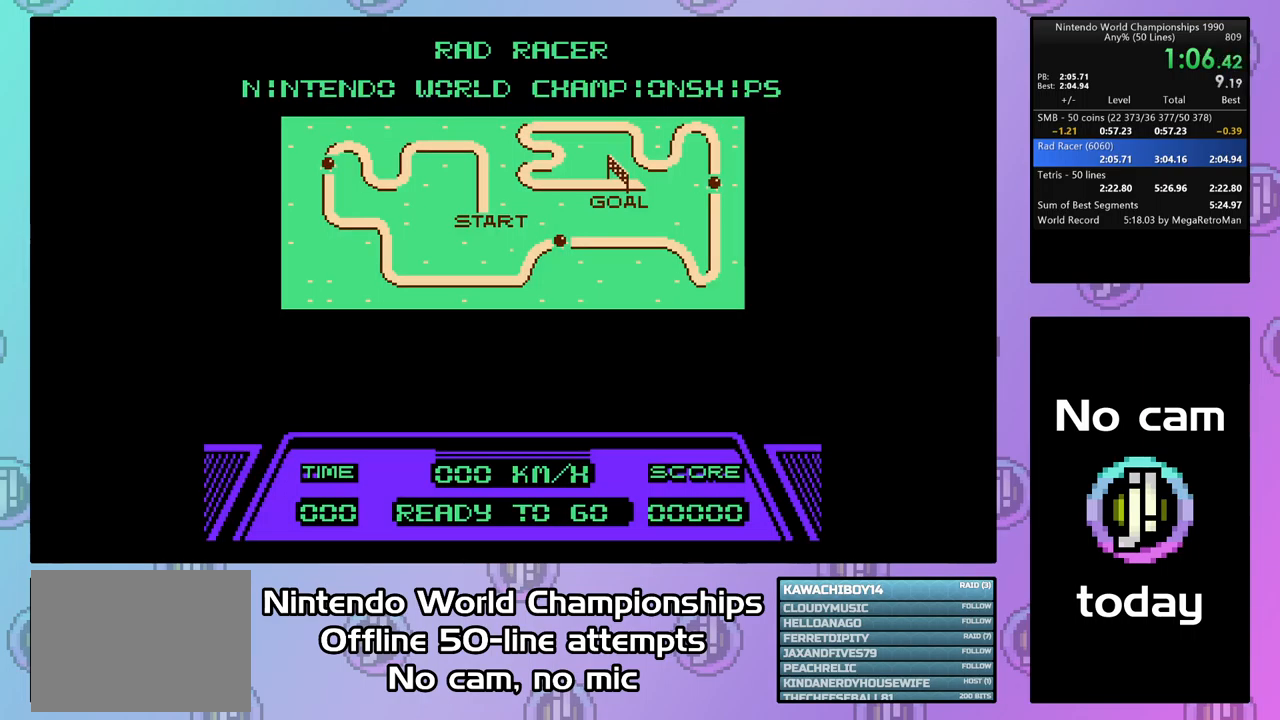
{"buttons": ["CIRCLE", "DPAD_UP"], "events": [[233, "DPAD_UP", "up"], [433, "DPAD_UP", "down"]]}
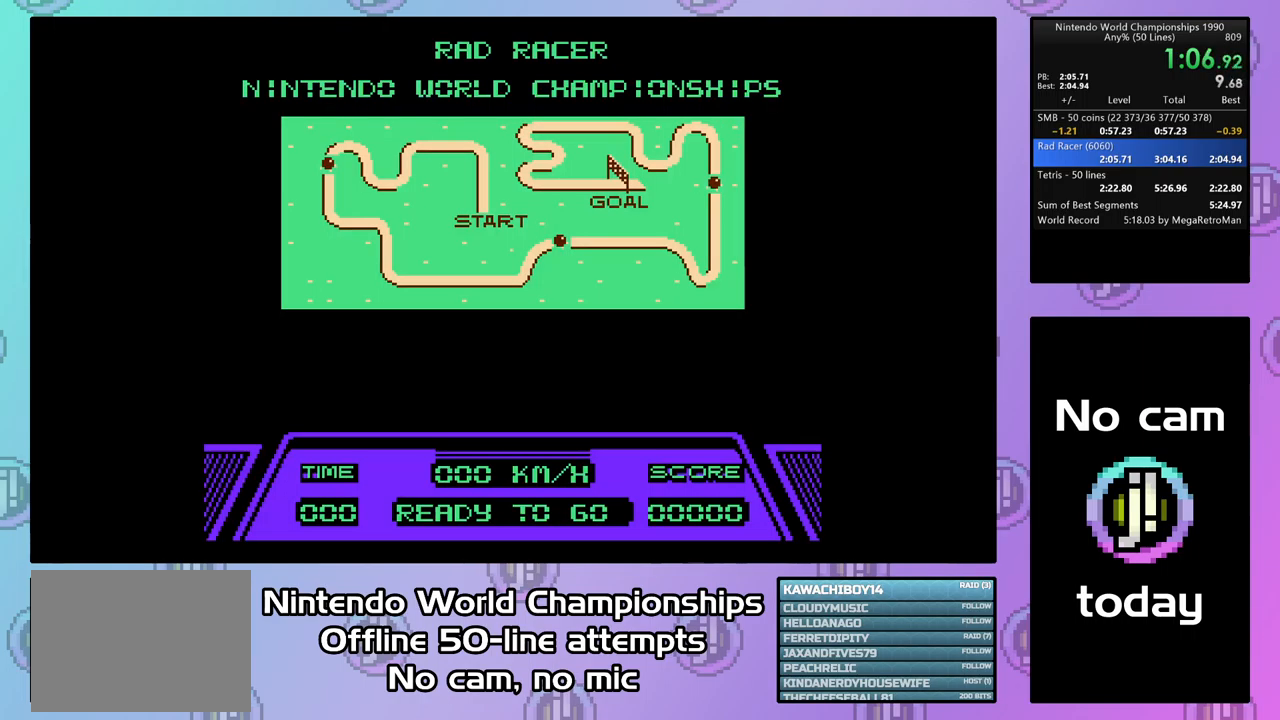
{"buttons": ["CIRCLE"], "events": [[500, "DPAD_UP", "up"]]}
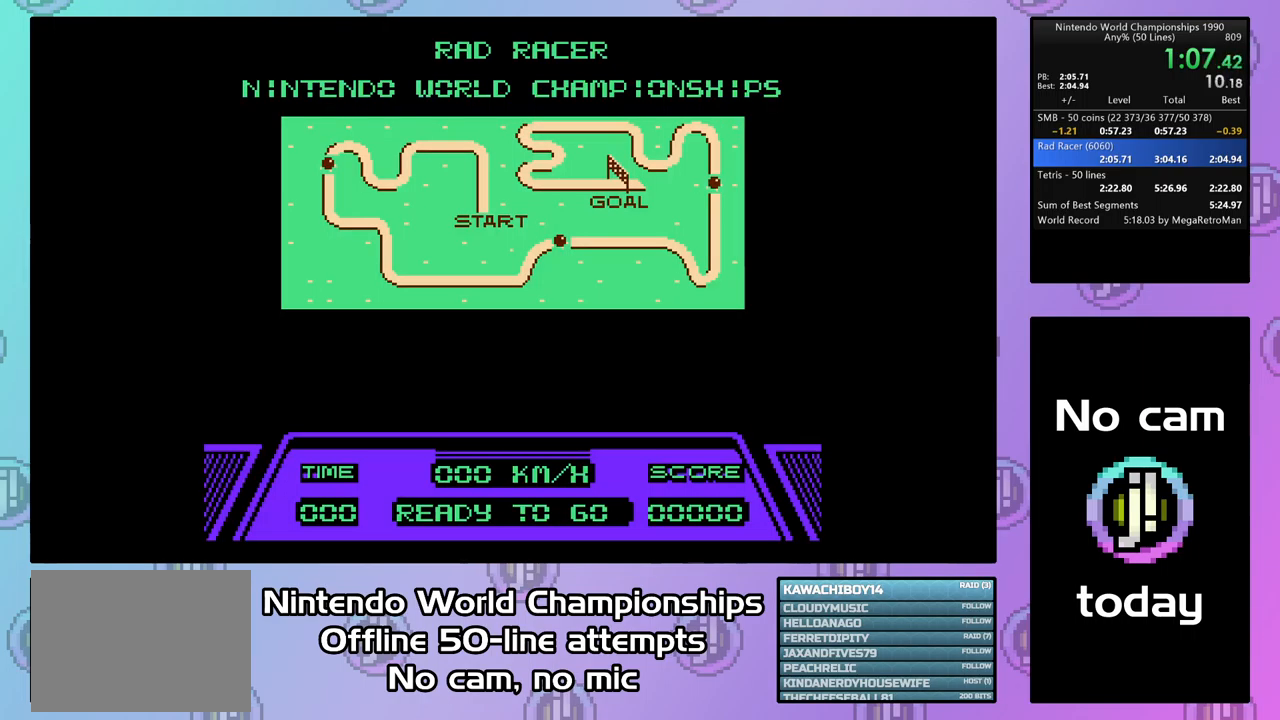
{"buttons": ["CIRCLE", "DPAD_UP"], "events": [[133, "DPAD_UP", "down"]]}
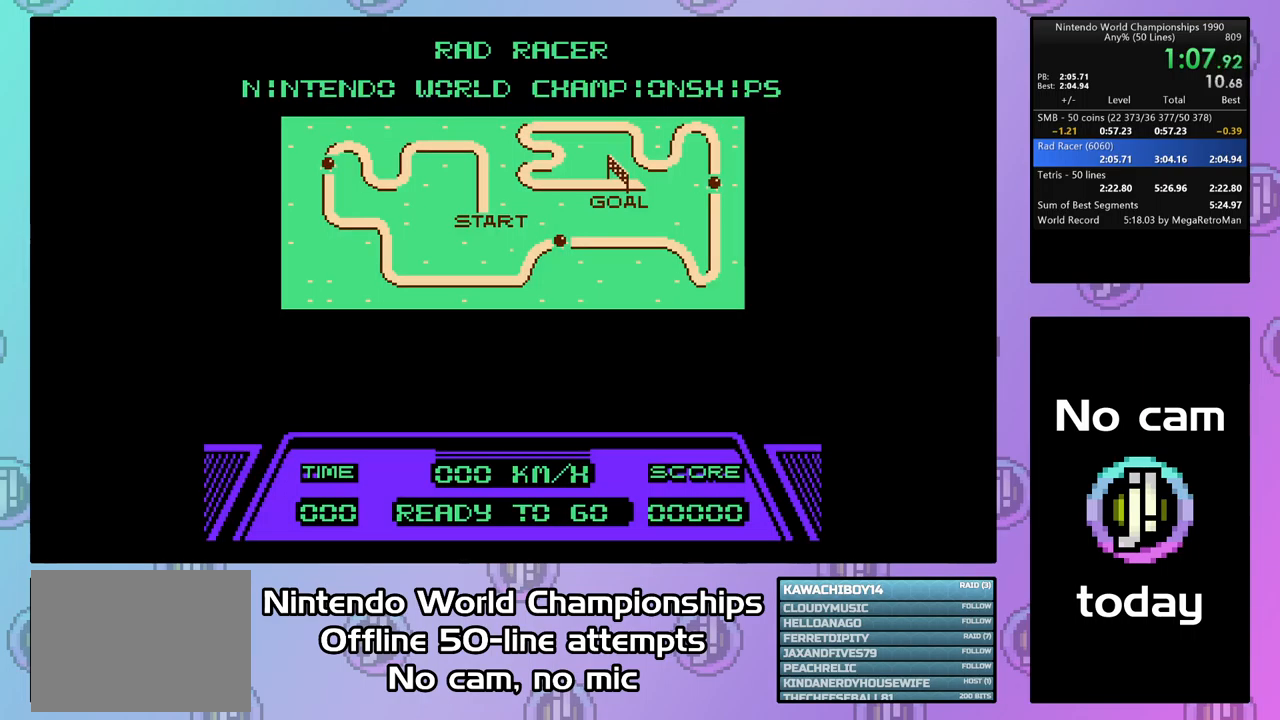
{"buttons": ["CIRCLE", "DPAD_UP"], "events": []}
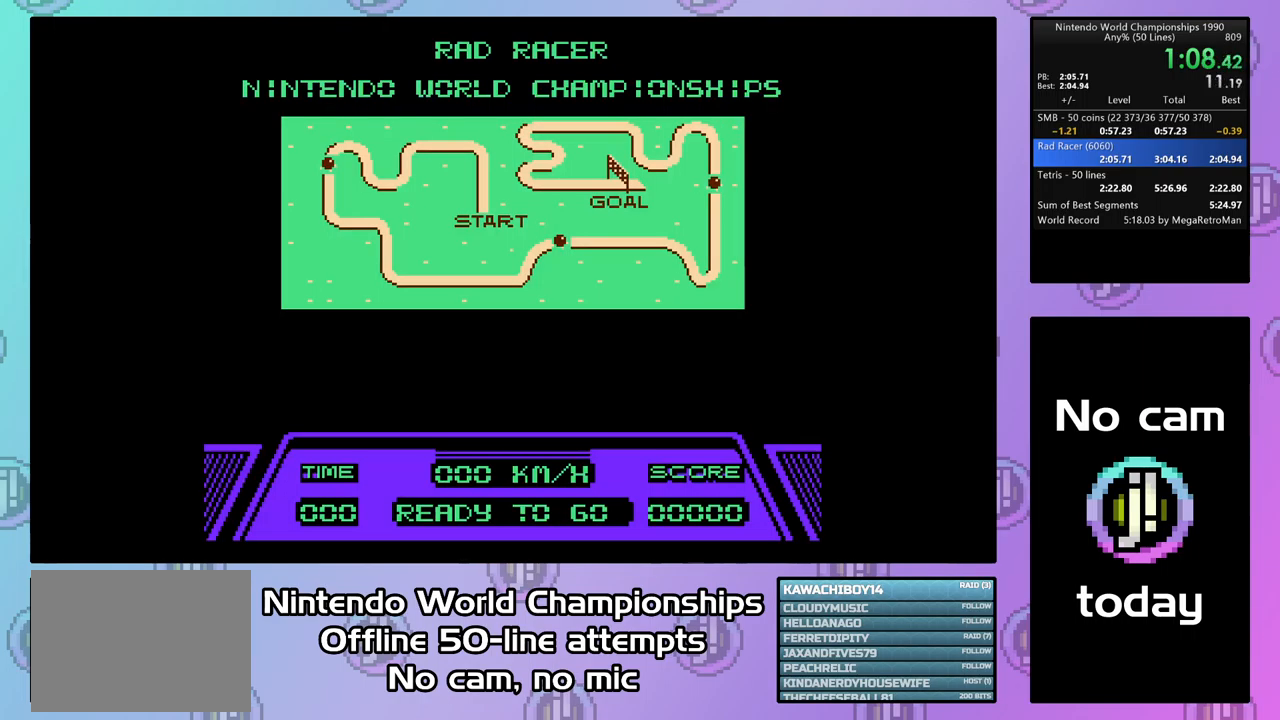
{"buttons": ["CIRCLE", "DPAD_UP"], "events": []}
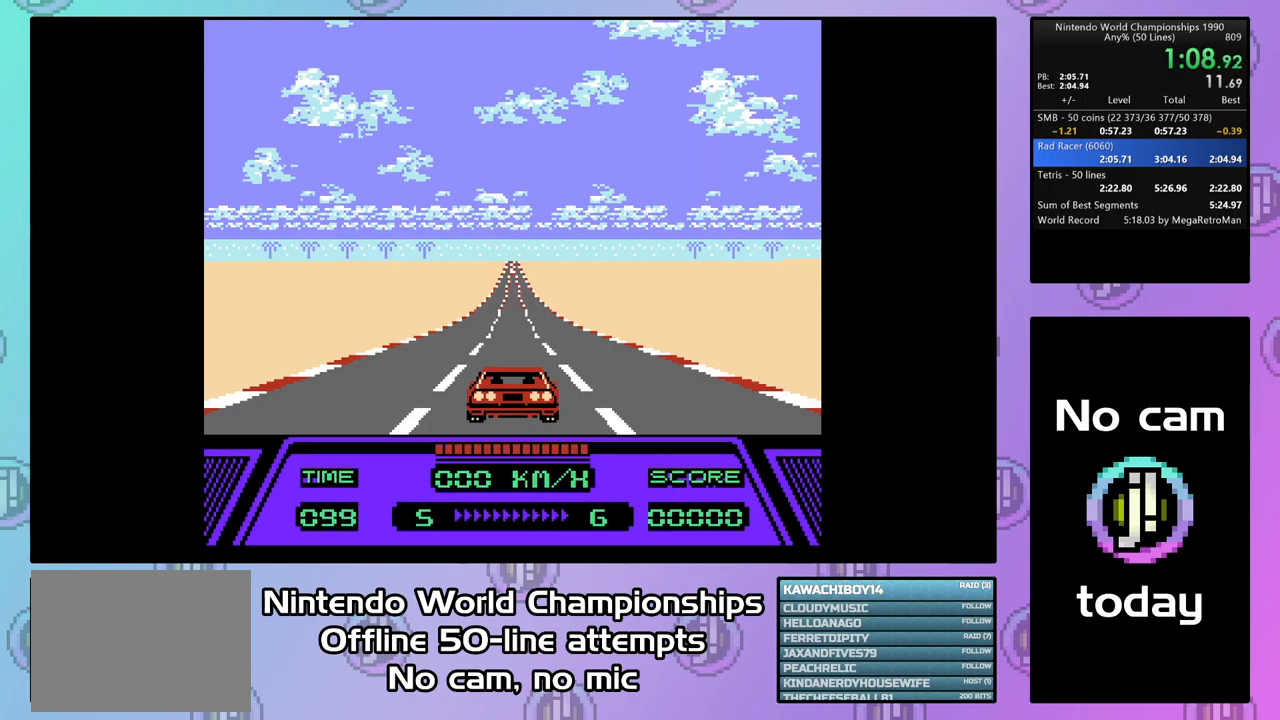
{"buttons": ["CIRCLE", "DPAD_UP"], "events": []}
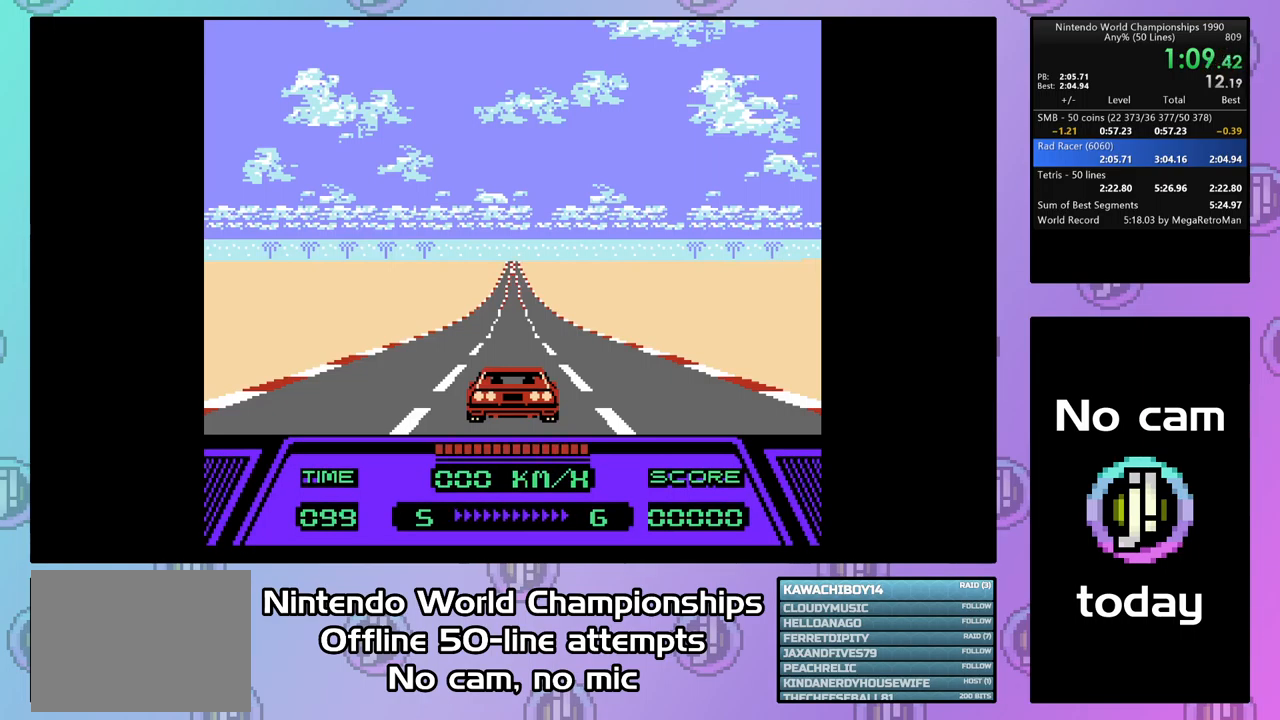
{"buttons": ["CIRCLE", "DPAD_UP"], "events": []}
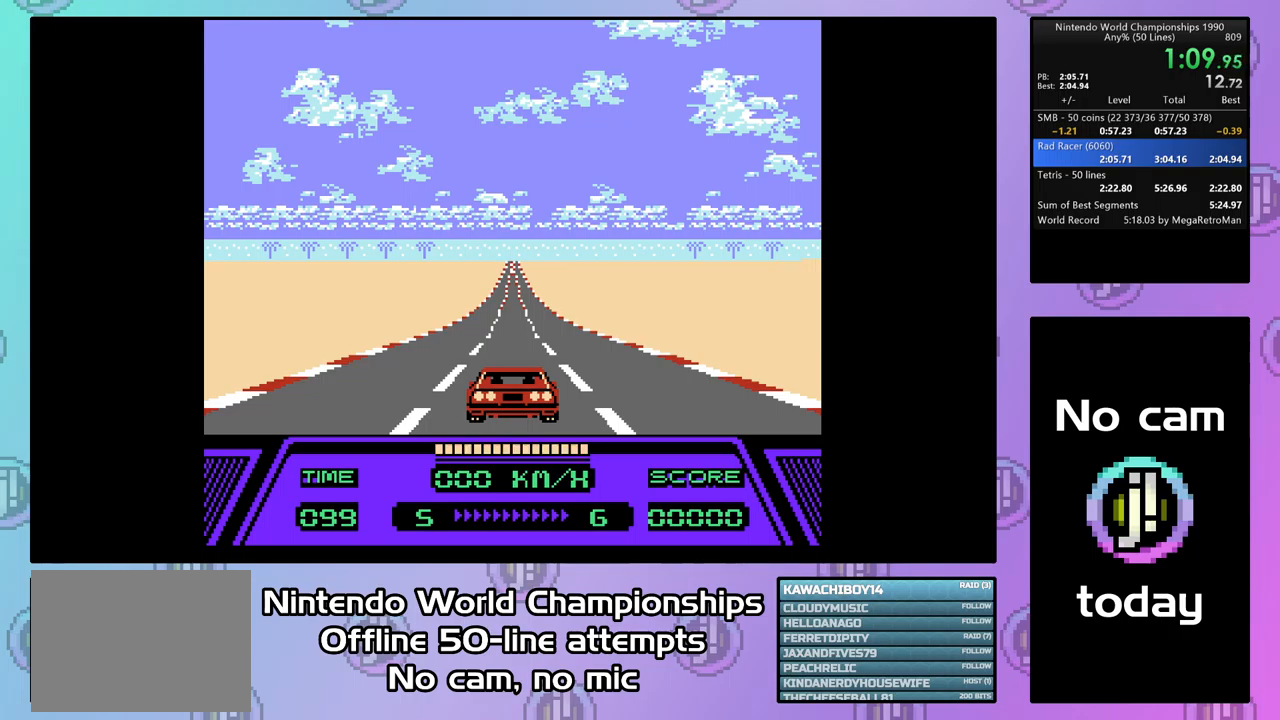
{"buttons": ["CIRCLE", "DPAD_UP"], "events": []}
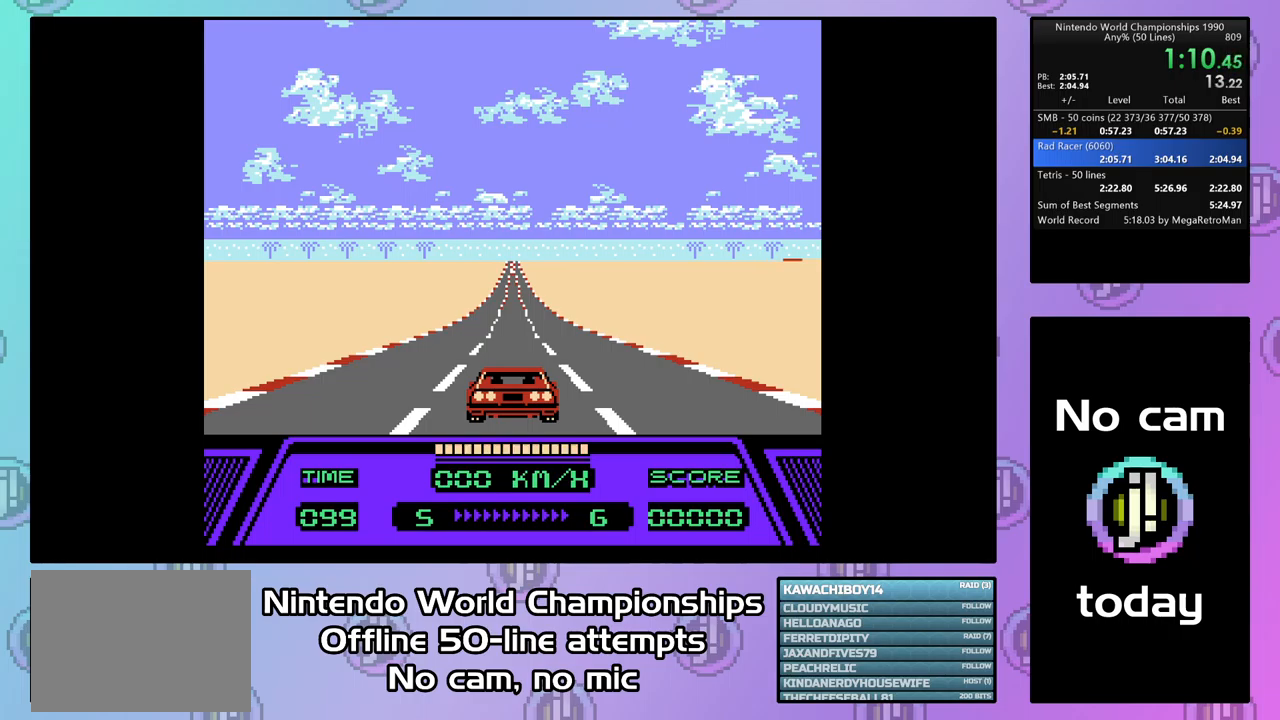
{"buttons": ["CIRCLE", "DPAD_UP"], "events": []}
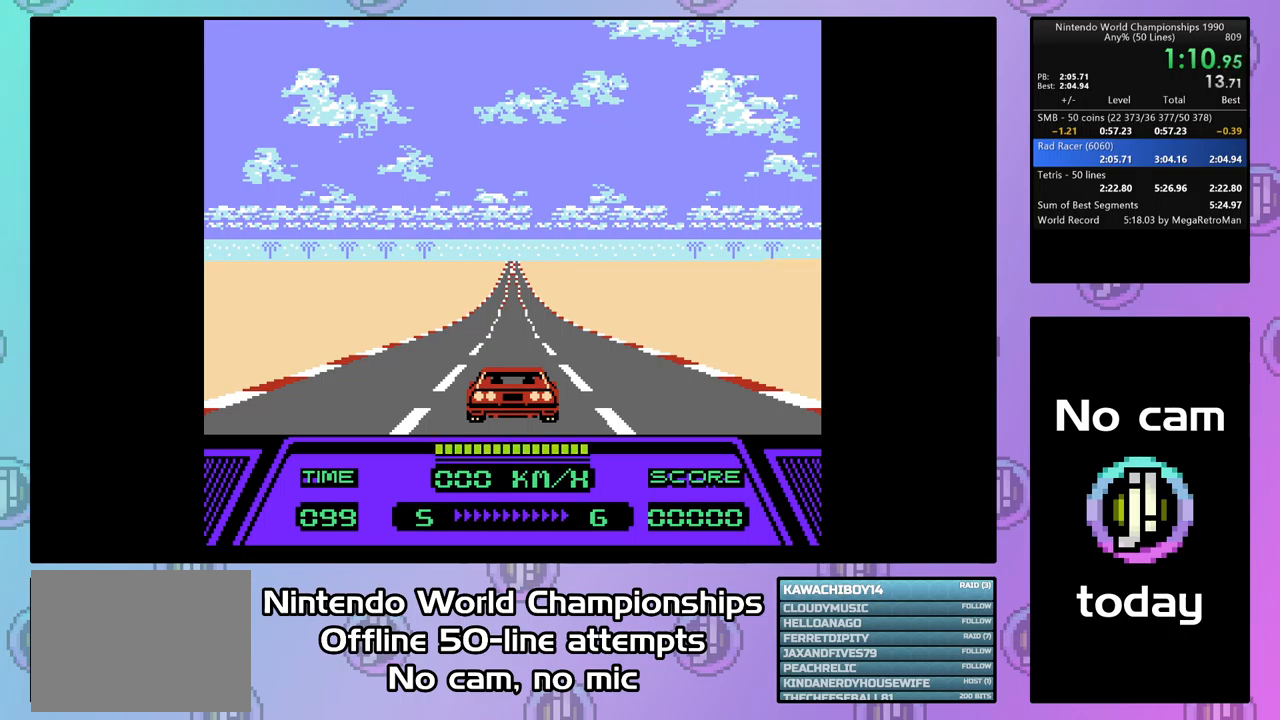
{"buttons": ["CIRCLE", "DPAD_UP"], "events": []}
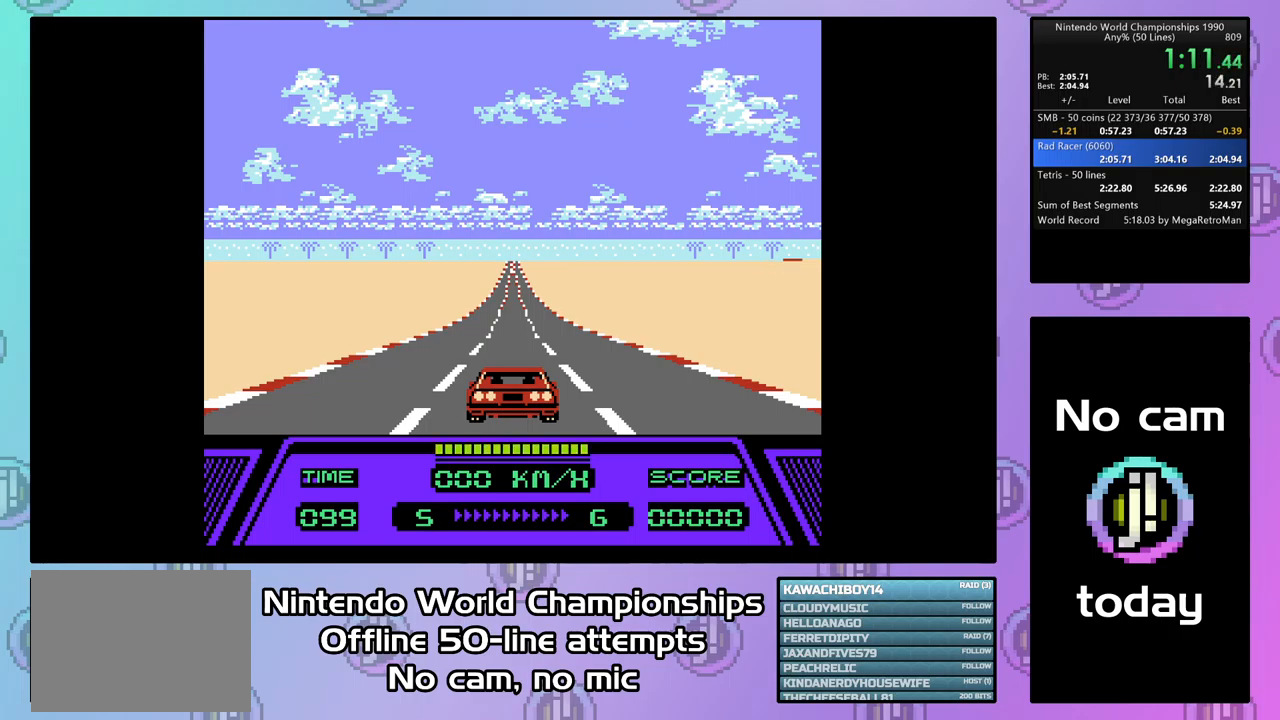
{"buttons": ["CIRCLE", "DPAD_UP", "DPAD_LEFT"], "events": [[300, "DPAD_LEFT", "down"]]}
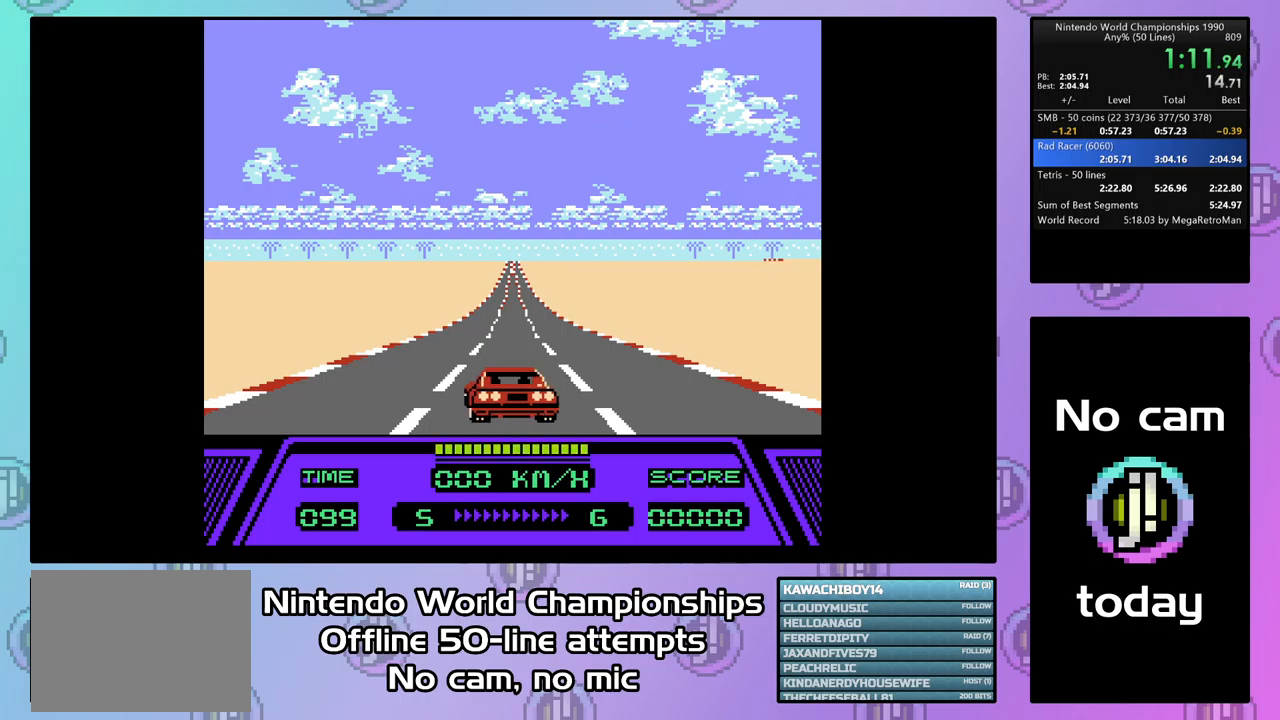
{"buttons": ["CIRCLE", "DPAD_UP", "DPAD_LEFT"], "events": []}
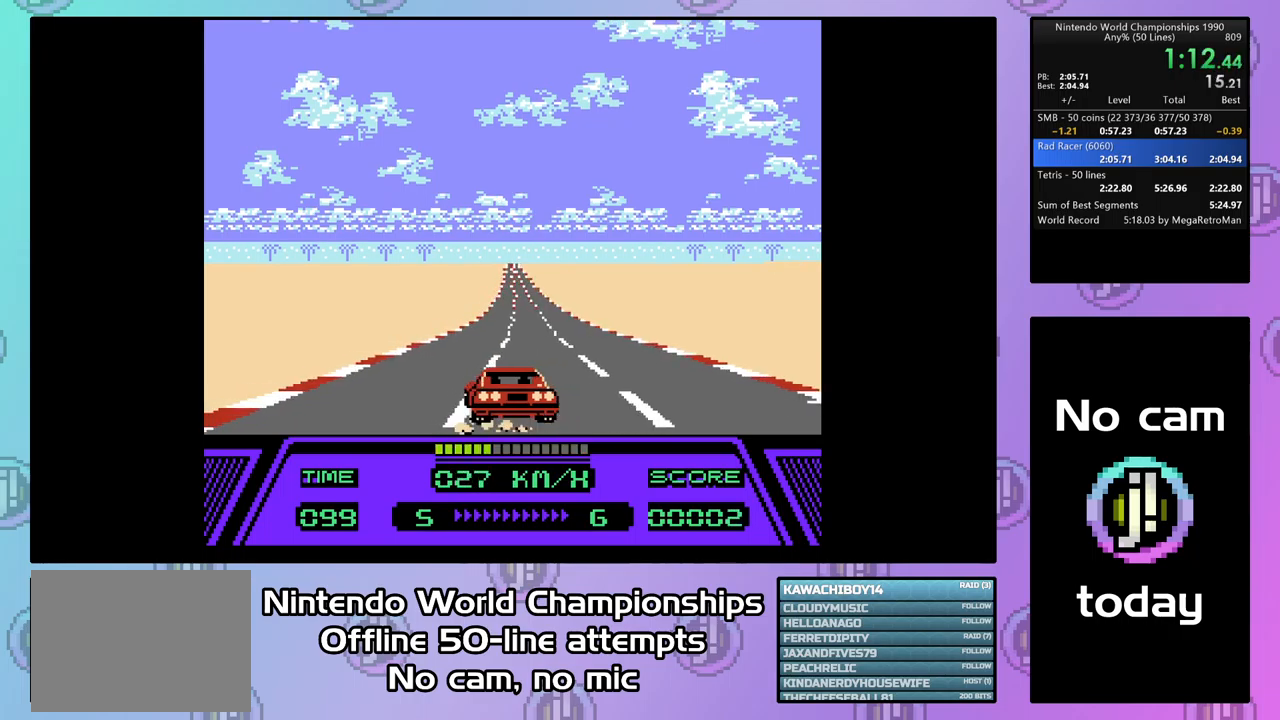
{"buttons": ["CIRCLE", "DPAD_UP", "DPAD_LEFT"], "events": []}
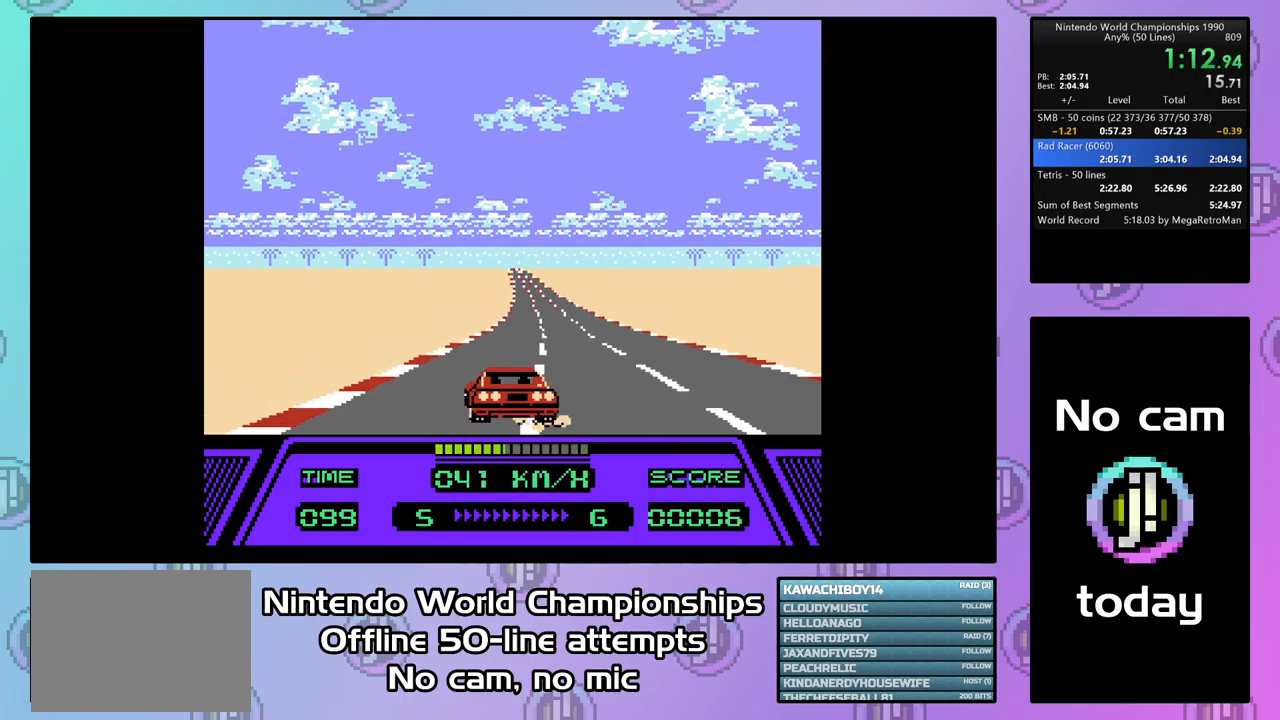
{"buttons": ["CIRCLE", "DPAD_UP"], "events": [[400, "DPAD_LEFT", "up"]]}
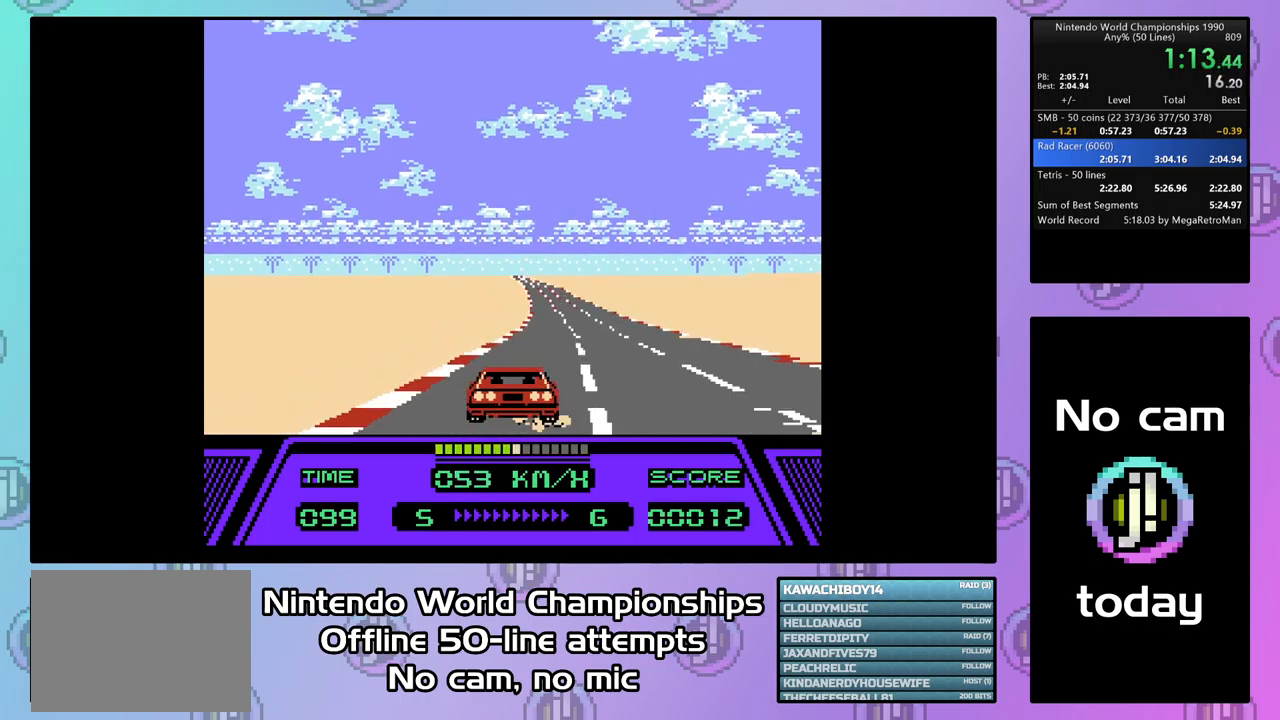
{"buttons": ["CIRCLE", "DPAD_UP"], "events": []}
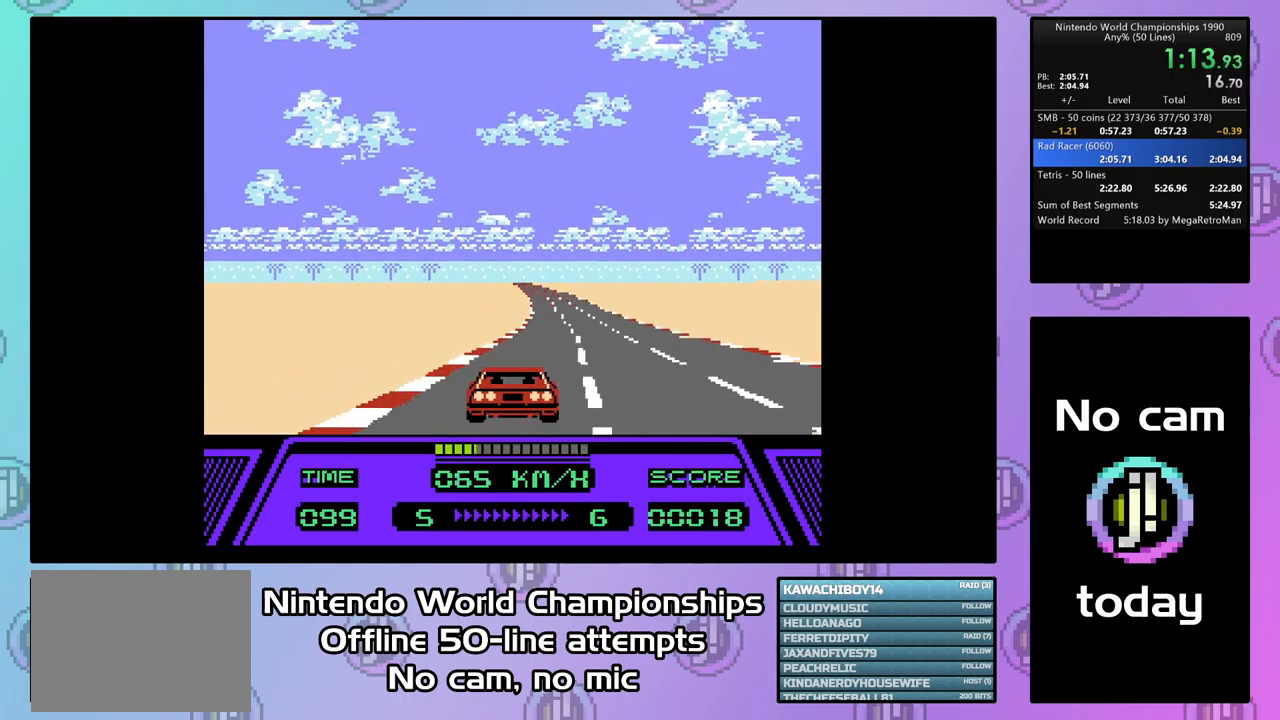
{"buttons": ["CIRCLE", "DPAD_UP"], "events": []}
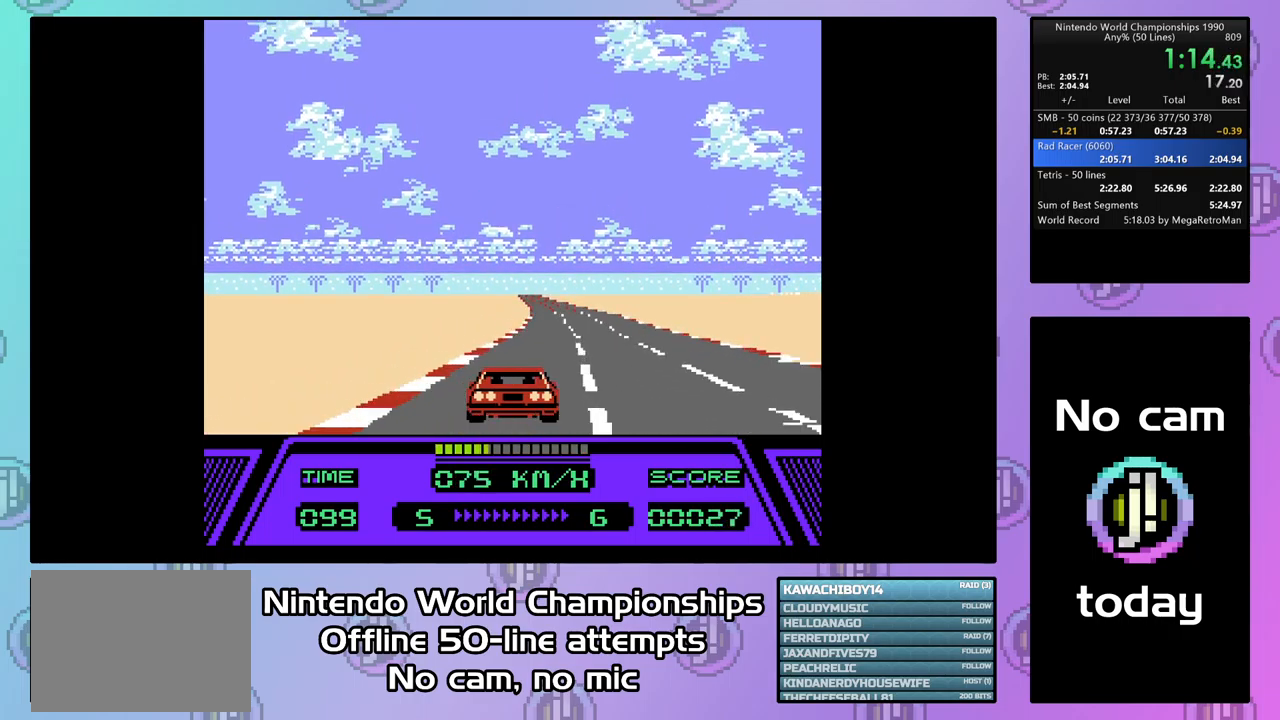
{"buttons": ["CIRCLE", "DPAD_UP"], "events": []}
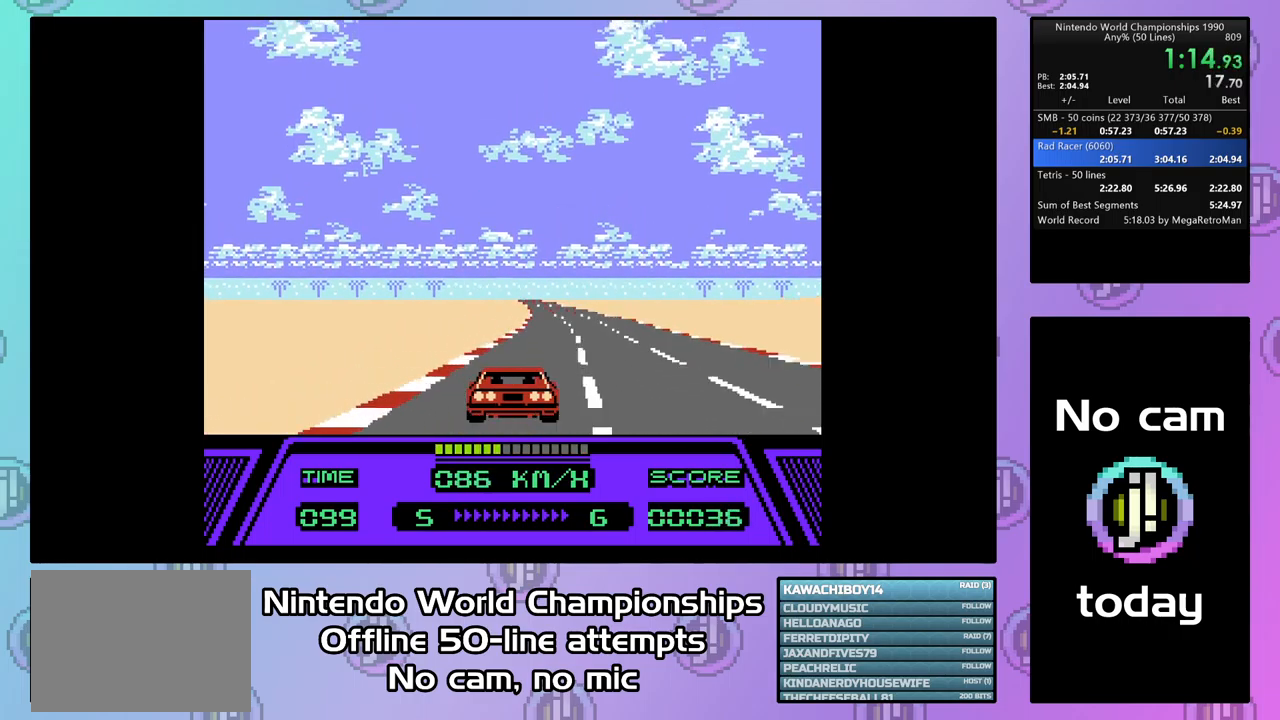
{"buttons": ["CIRCLE", "DPAD_UP"], "events": []}
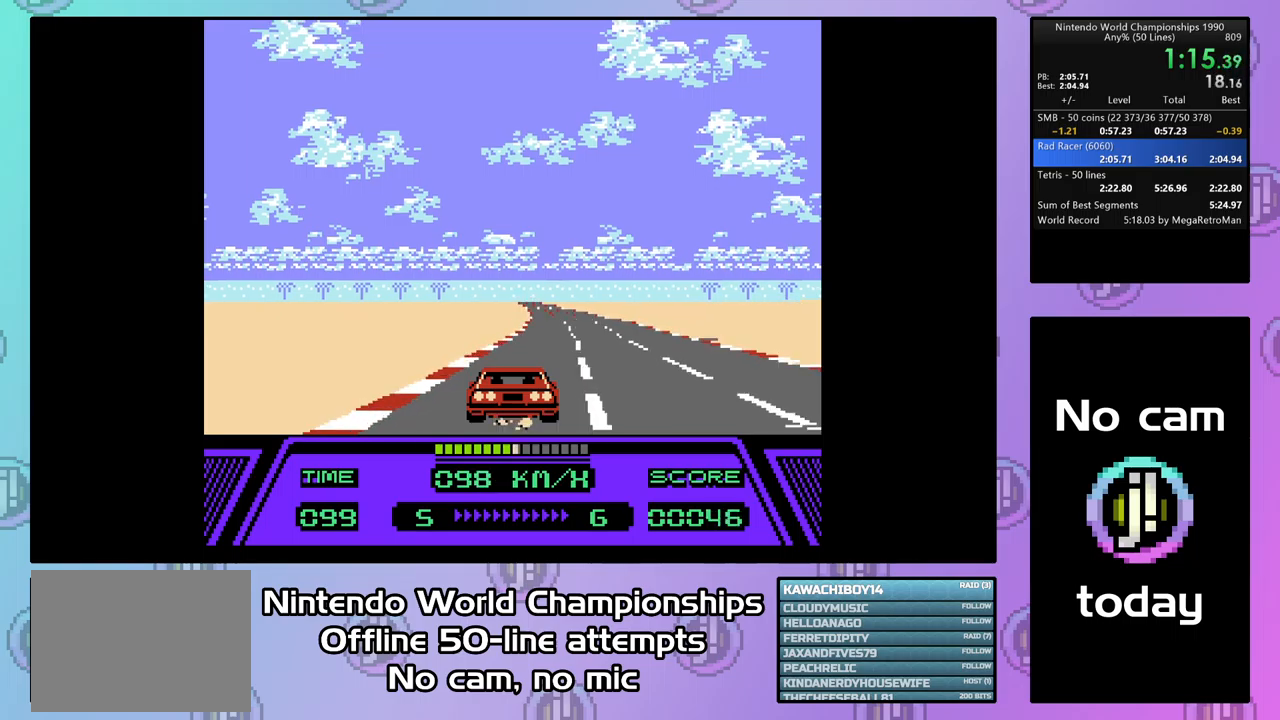
{"buttons": ["CIRCLE", "DPAD_UP"], "events": []}
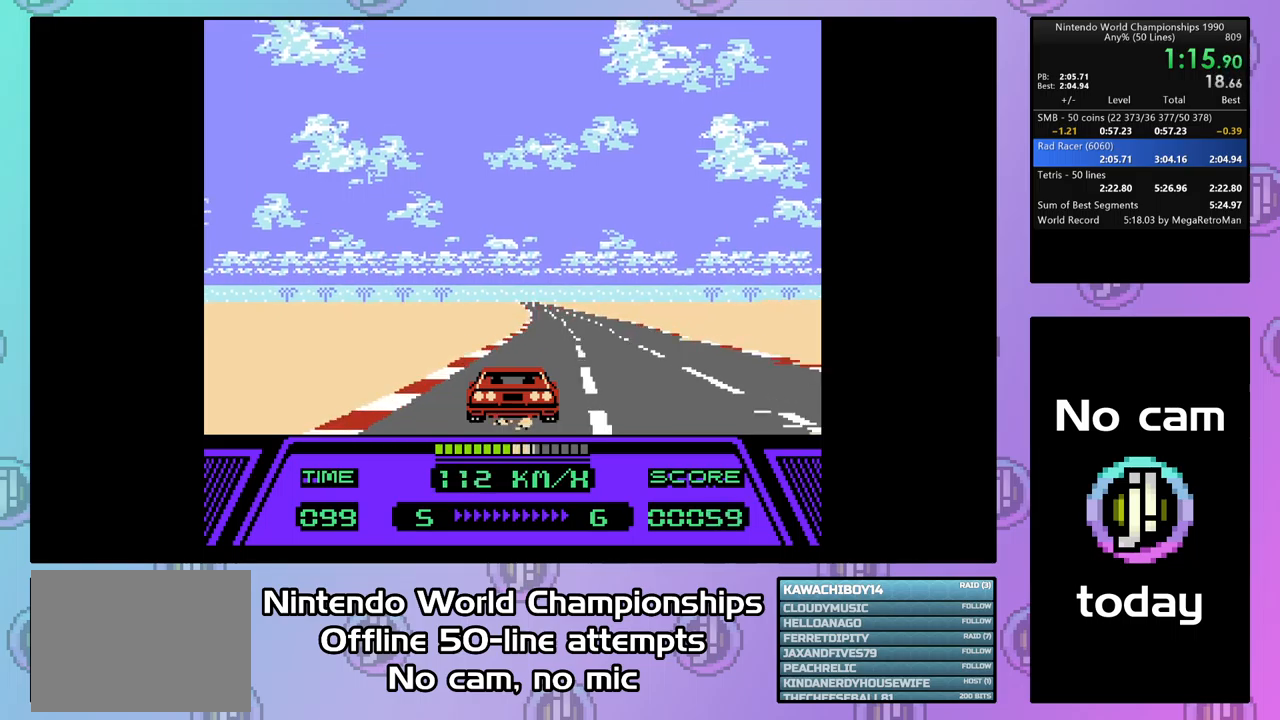
{"buttons": ["CIRCLE", "DPAD_UP"], "events": []}
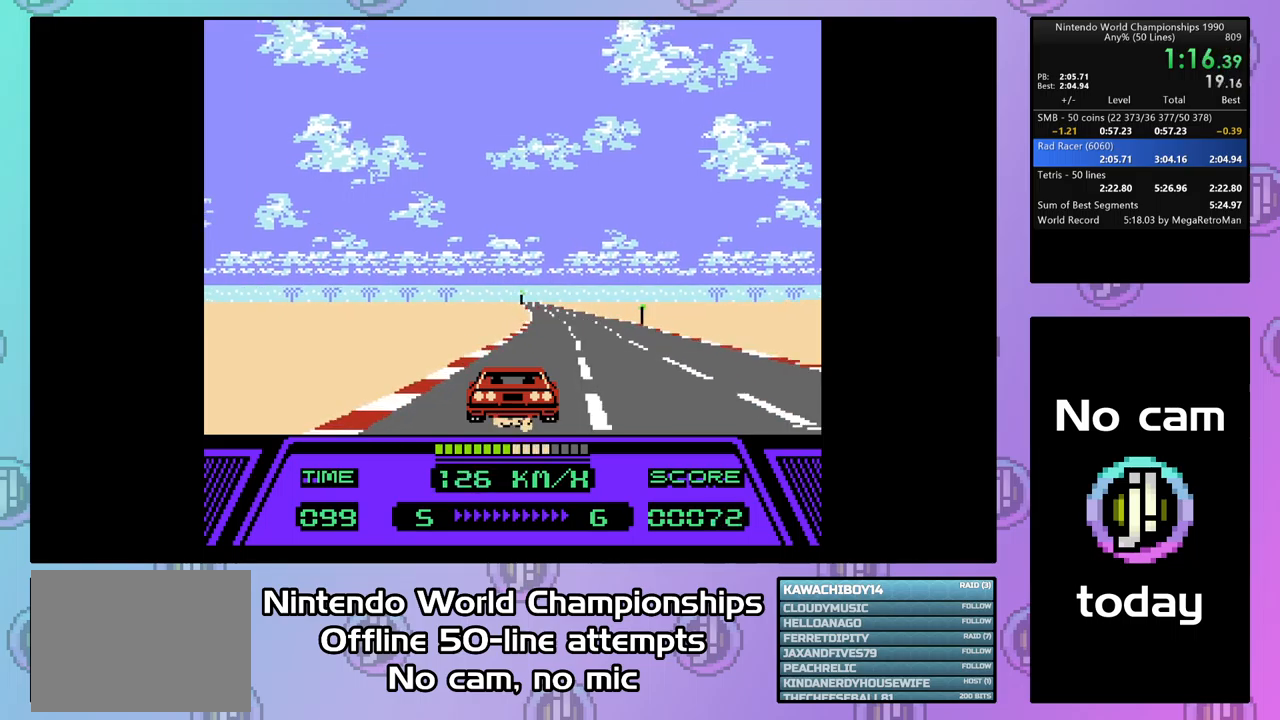
{"buttons": ["CIRCLE", "DPAD_UP"], "events": []}
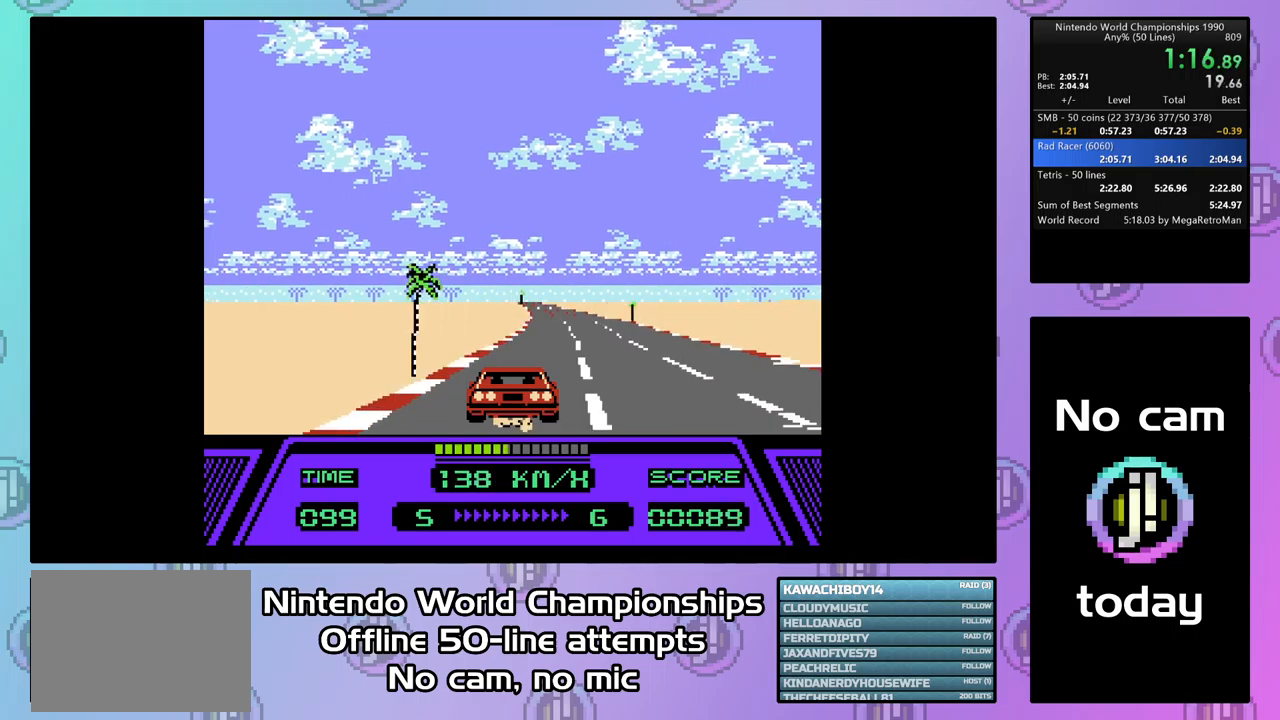
{"buttons": ["CIRCLE", "DPAD_UP"], "events": []}
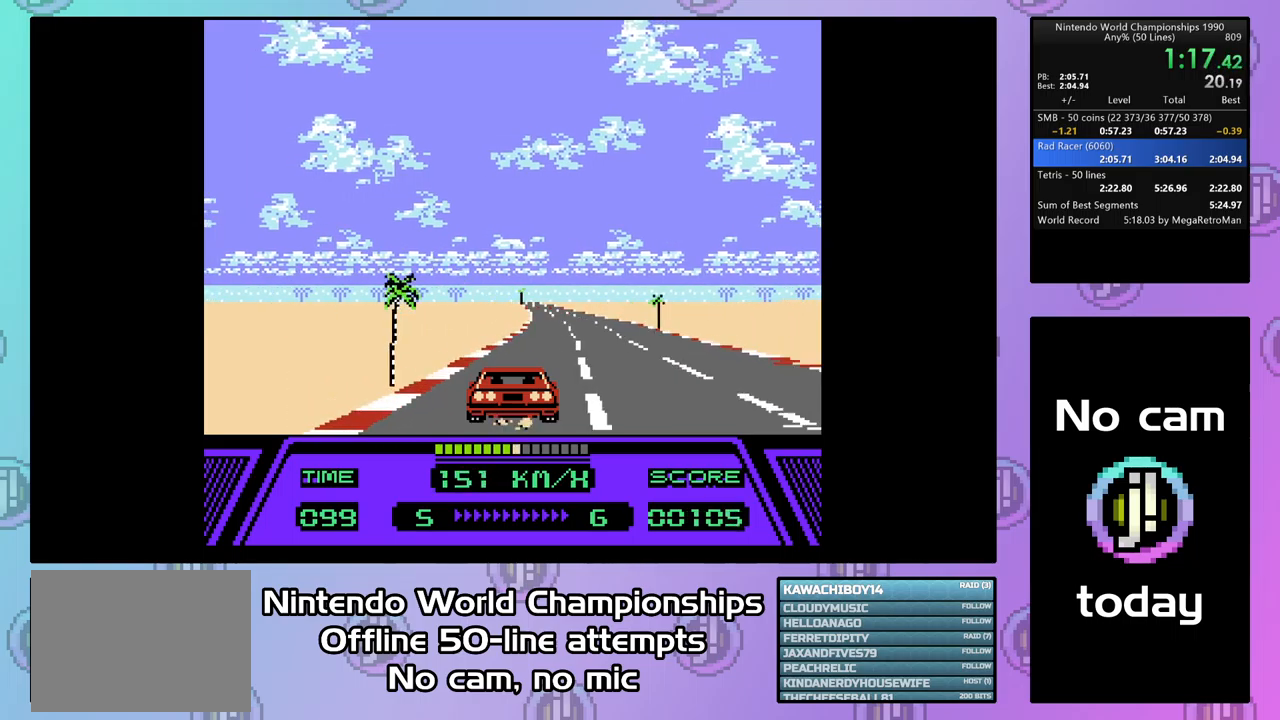
{"buttons": ["CIRCLE", "DPAD_UP"], "events": []}
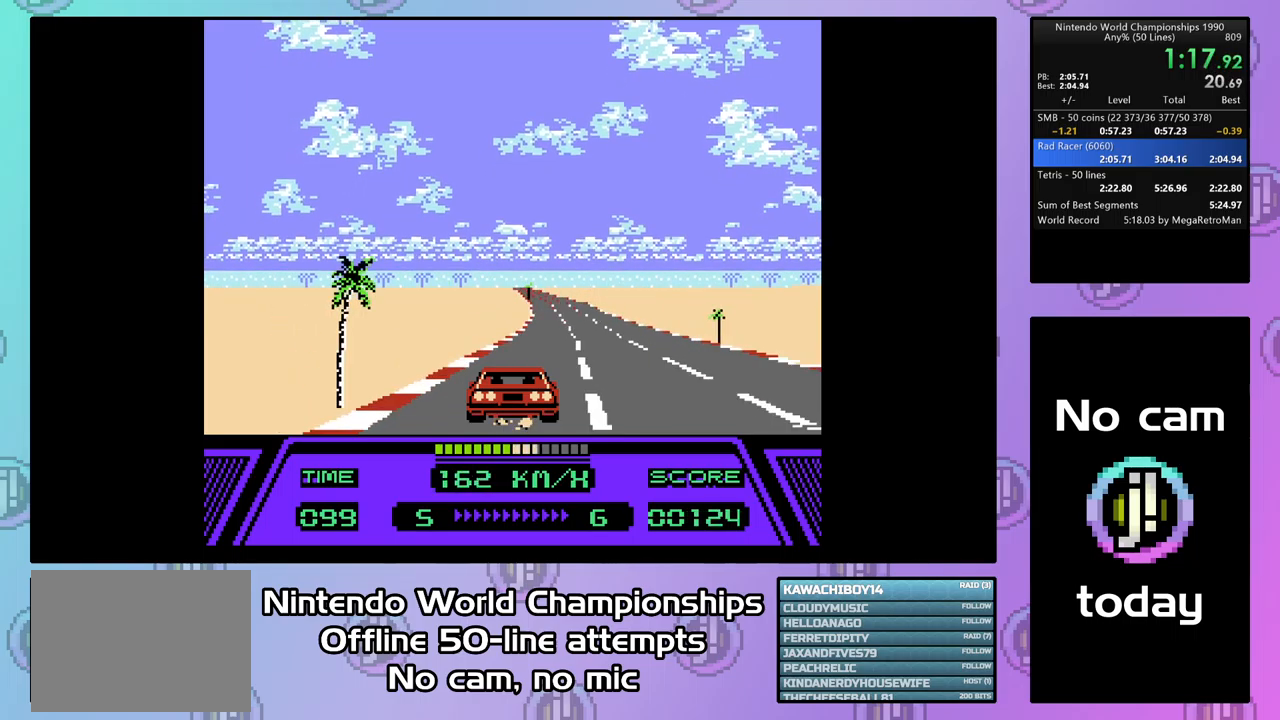
{"buttons": ["CIRCLE", "DPAD_UP"], "events": []}
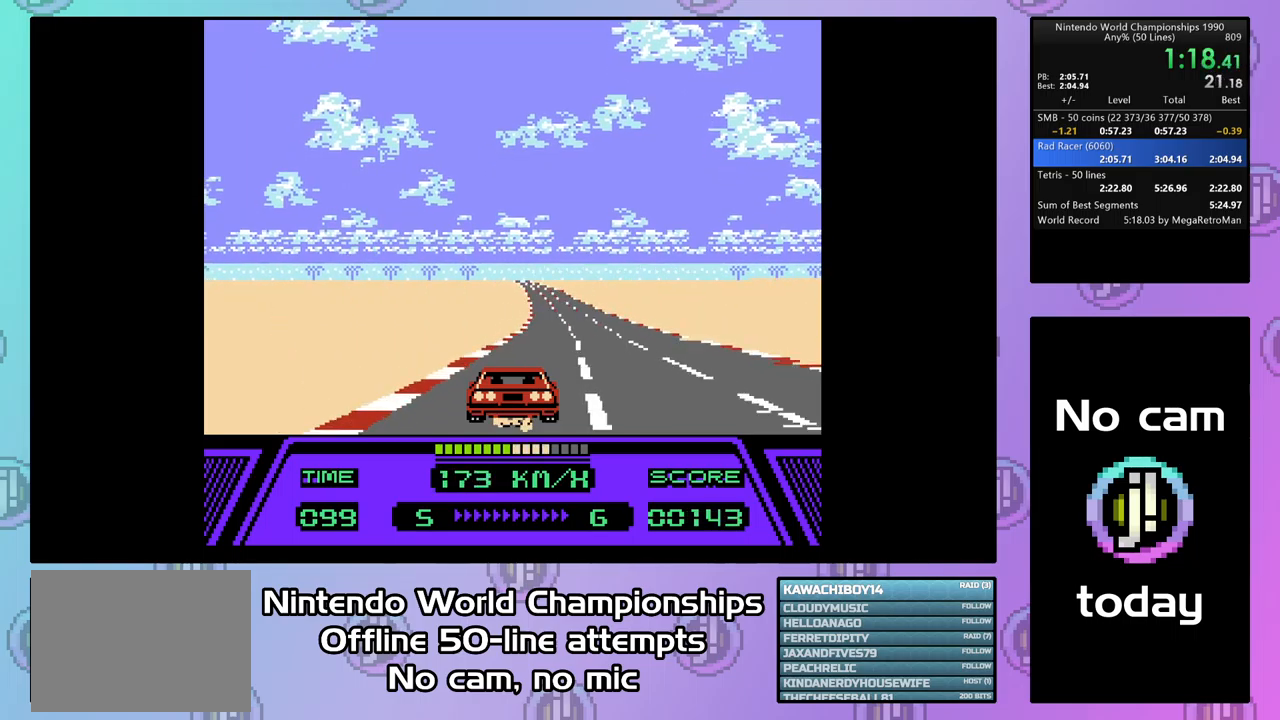
{"buttons": ["CIRCLE", "DPAD_UP"], "events": []}
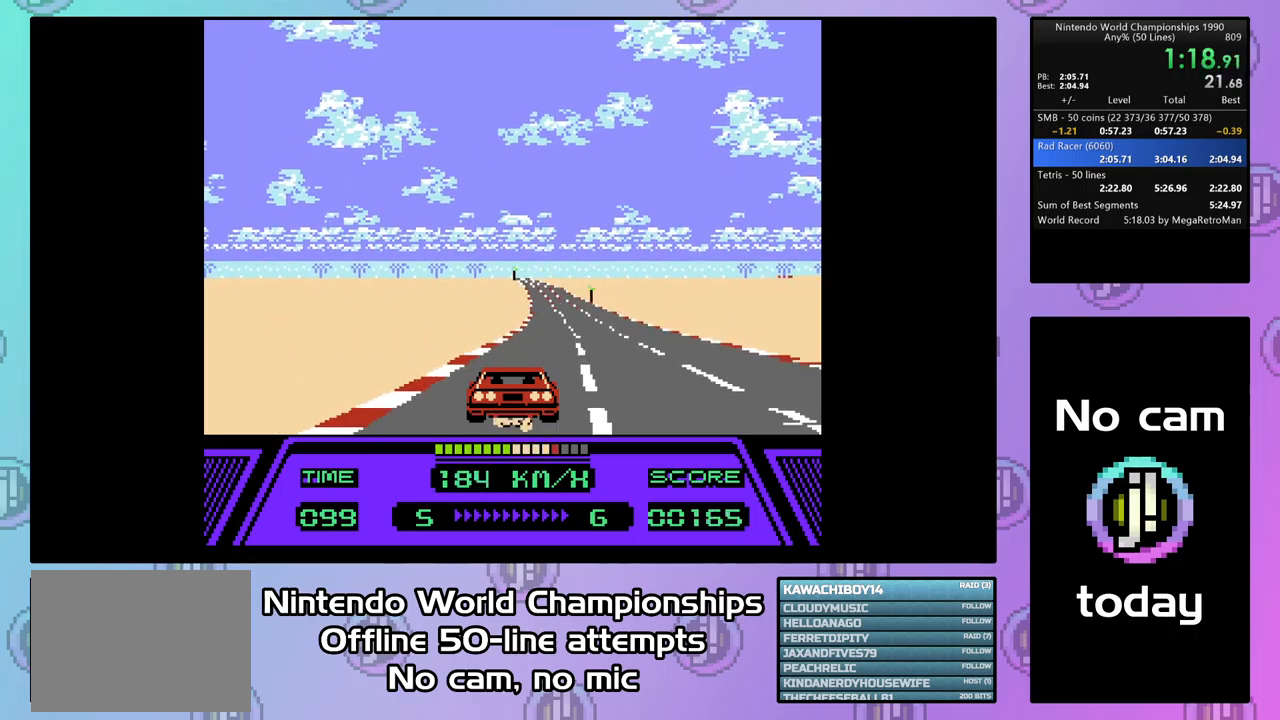
{"buttons": ["CIRCLE", "DPAD_UP"], "events": []}
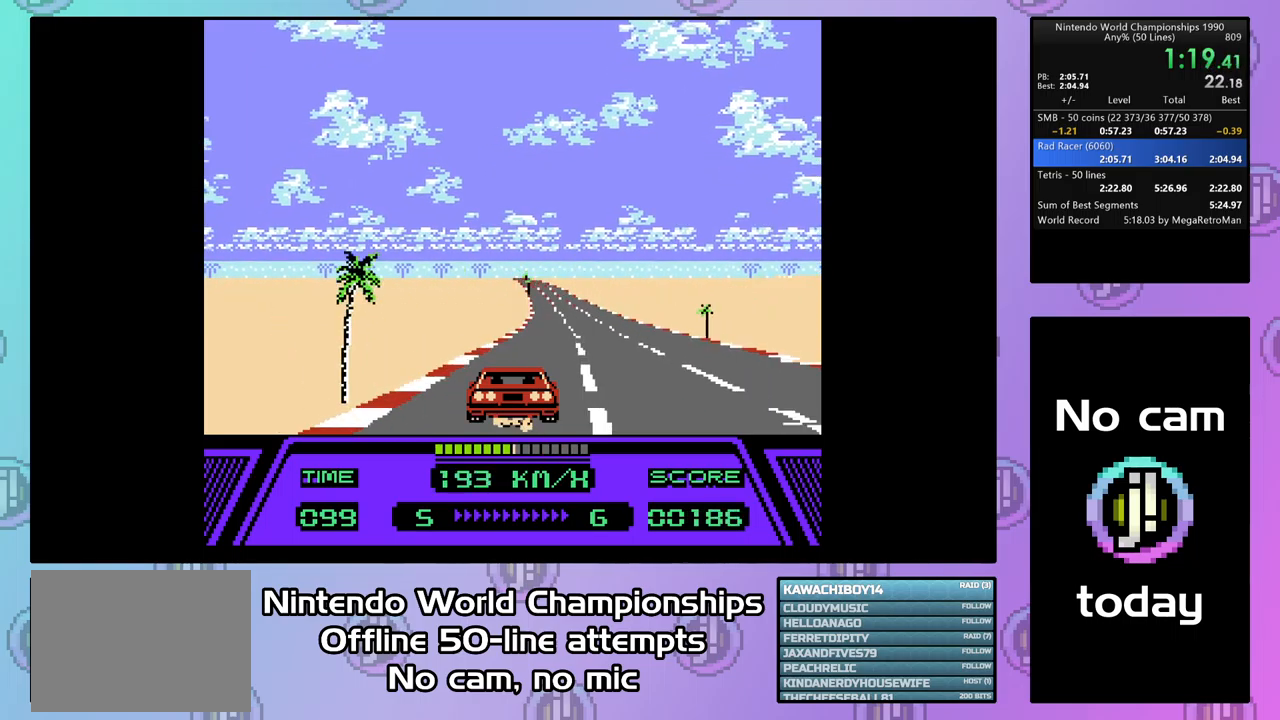
{"buttons": ["CIRCLE", "DPAD_UP"], "events": []}